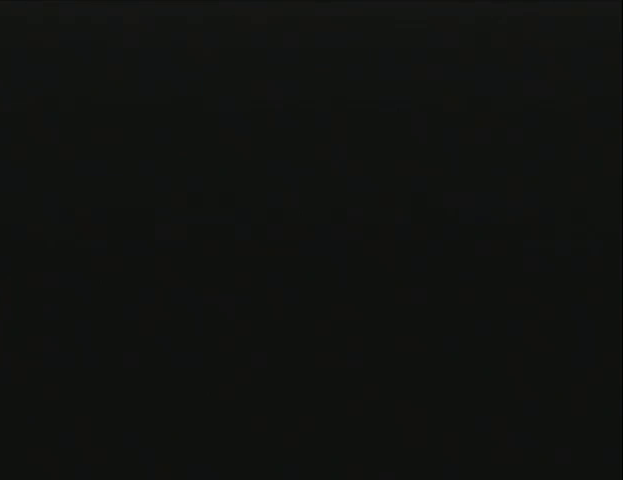
Gameplay with a controller (Nintendo layout); each line is a JSON object with the inputs held at the frame after it. "events" lists button and stick changes between this image and that frame as [ms after this image, input, new state], when the widget could be followed in between. Not read: L3 R3 Z.
{"buttons": [], "left_stick": "center", "events": []}
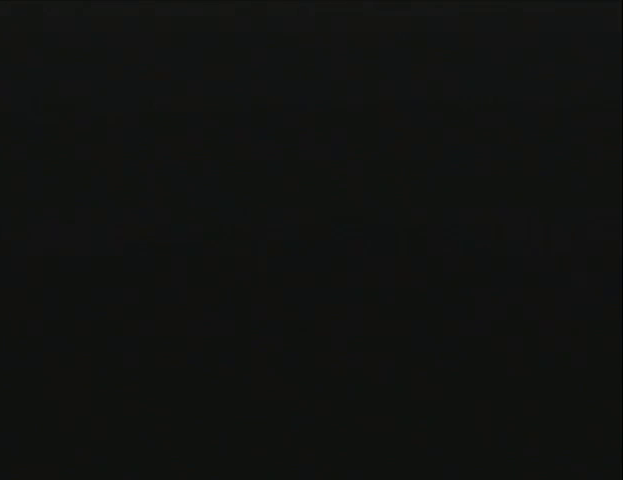
{"buttons": [], "left_stick": "center", "events": []}
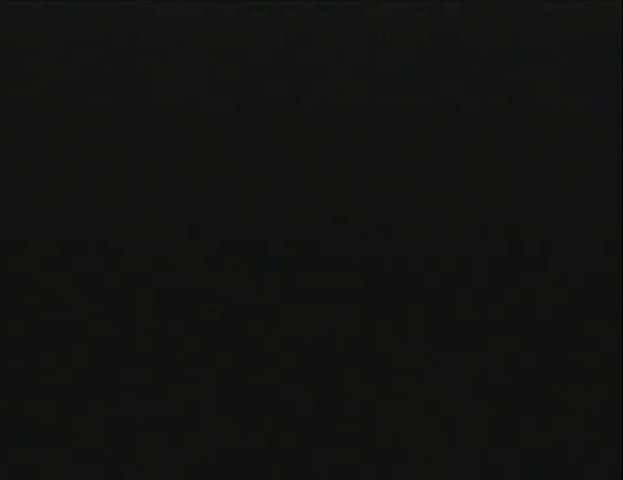
{"buttons": [], "left_stick": "center", "events": []}
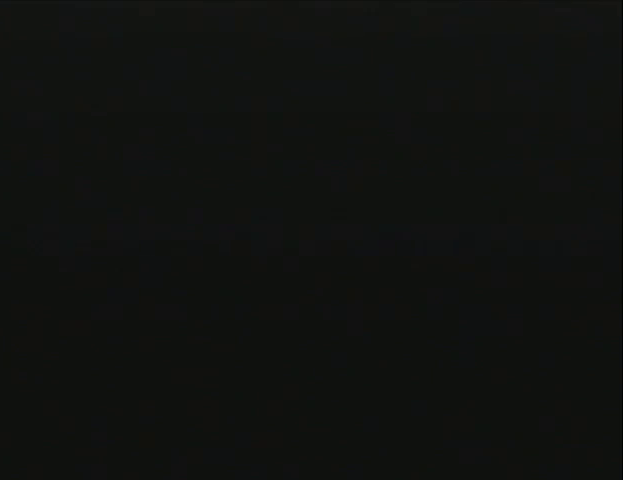
{"buttons": [], "left_stick": "center", "events": []}
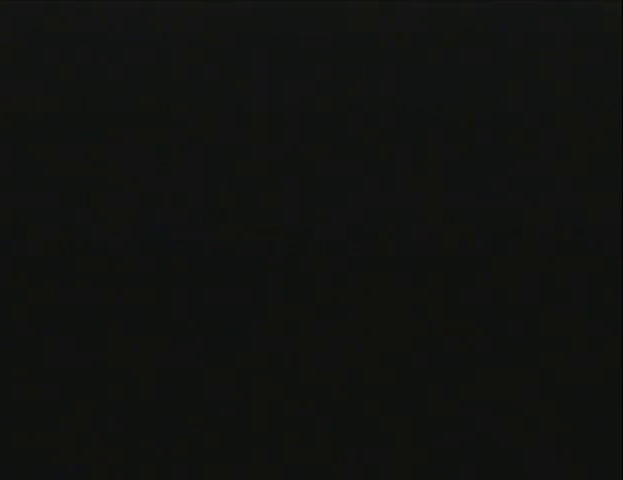
{"buttons": [], "left_stick": "center", "events": []}
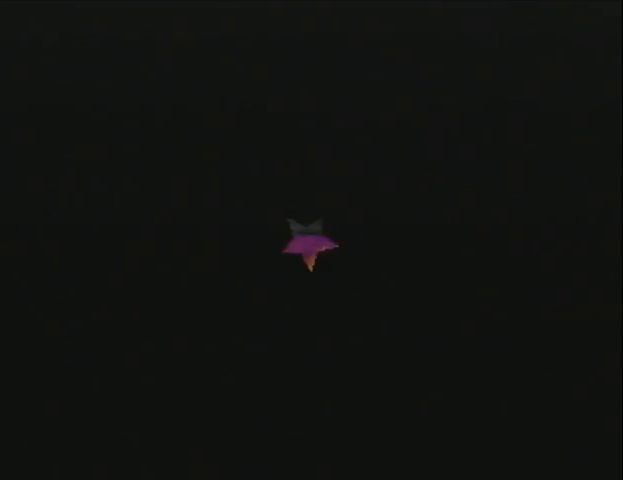
{"buttons": [], "left_stick": "center", "events": []}
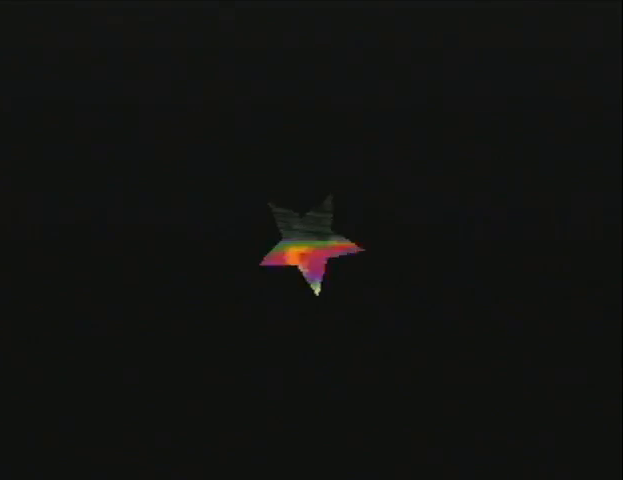
{"buttons": [], "left_stick": "center", "events": []}
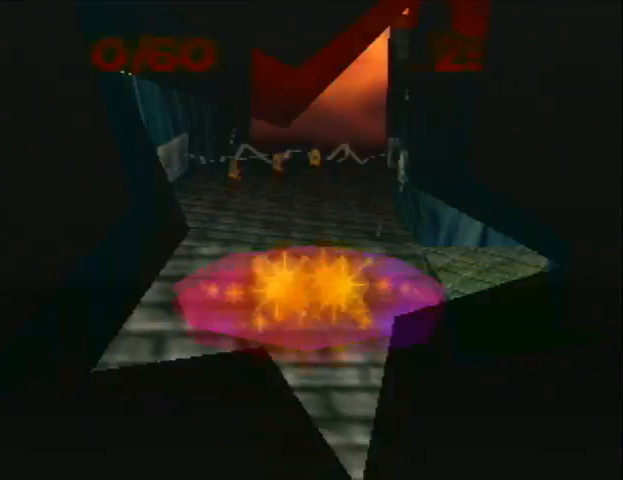
{"buttons": [], "left_stick": "center", "events": []}
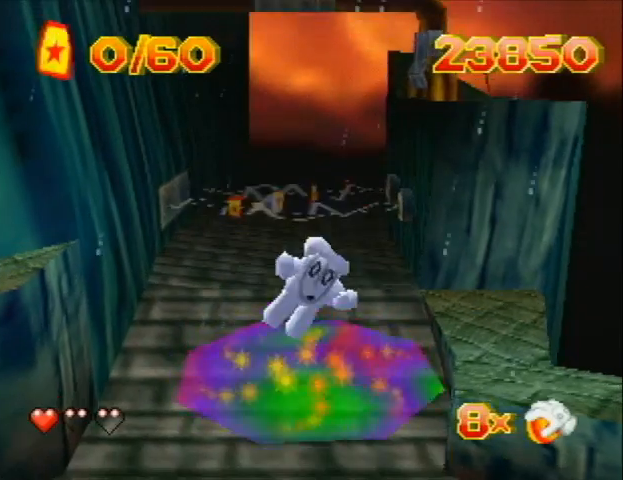
{"buttons": ["DPAD_UP", "DPAD_LEFT"], "left_stick": "center", "events": [[100, "DPAD_UP", "down"], [133, "DPAD_LEFT", "down"]]}
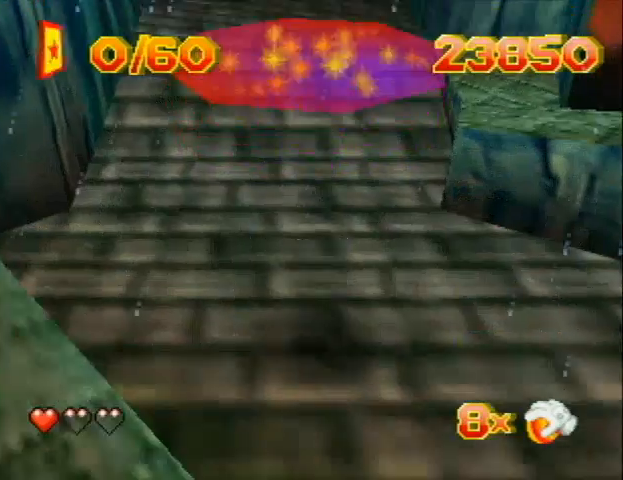
{"buttons": ["DPAD_UP", "DPAD_LEFT"], "left_stick": "center", "events": []}
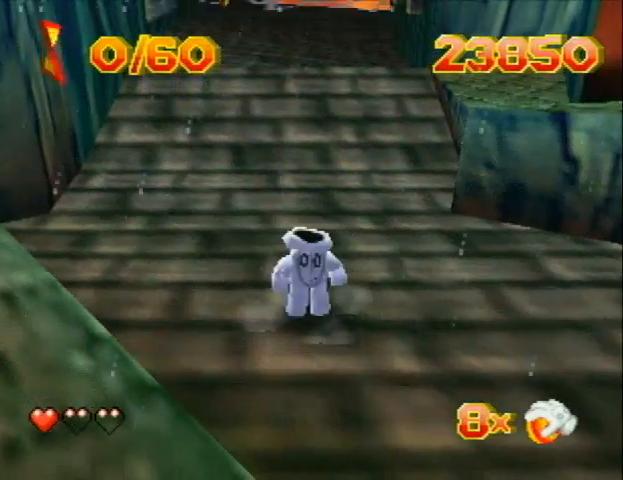
{"buttons": ["A", "DPAD_UP", "DPAD_LEFT"], "left_stick": "center", "events": [[367, "A", "down"]]}
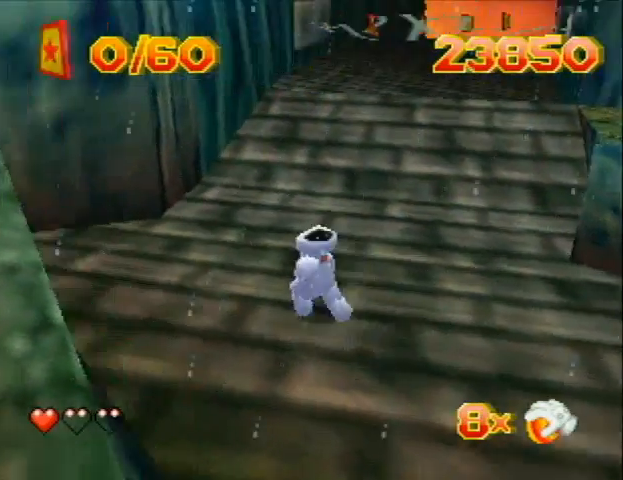
{"buttons": ["A", "DPAD_UP"], "left_stick": "center", "events": [[233, "A", "up"], [400, "A", "down"], [433, "DPAD_LEFT", "up"]]}
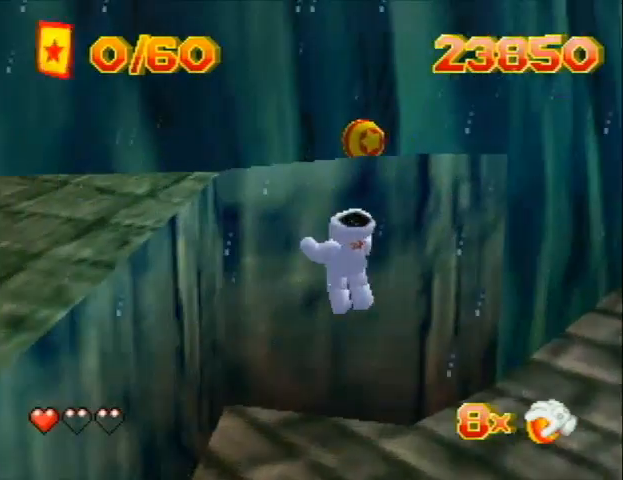
{"buttons": ["DPAD_UP", "DPAD_RIGHT"], "left_stick": "center", "events": [[133, "A", "up"], [400, "DPAD_RIGHT", "down"]]}
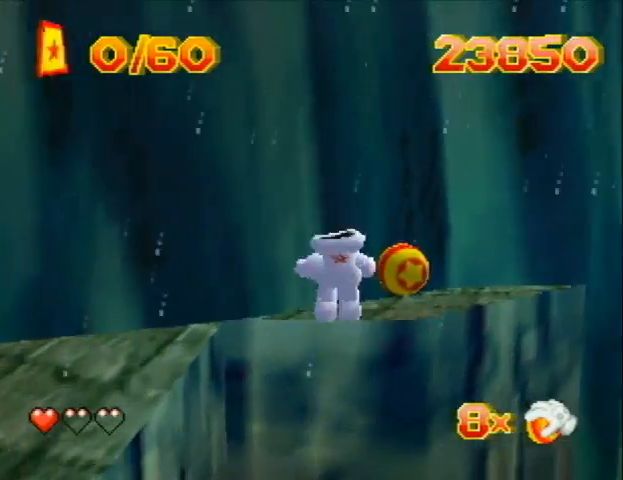
{"buttons": ["DPAD_UP", "DPAD_RIGHT"], "left_stick": "center", "events": [[300, "DPAD_UP", "up"], [333, "DPAD_DOWN", "down"], [433, "DPAD_DOWN", "up"], [467, "DPAD_UP", "down"]]}
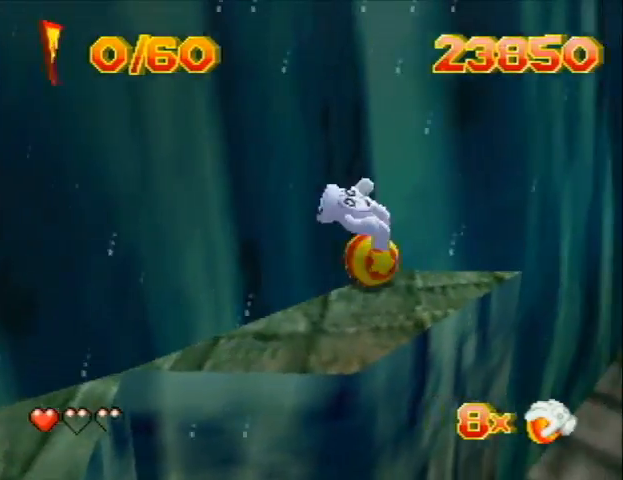
{"buttons": ["DPAD_UP", "DPAD_LEFT"], "left_stick": "center", "events": [[200, "DPAD_RIGHT", "up"], [500, "DPAD_LEFT", "down"]]}
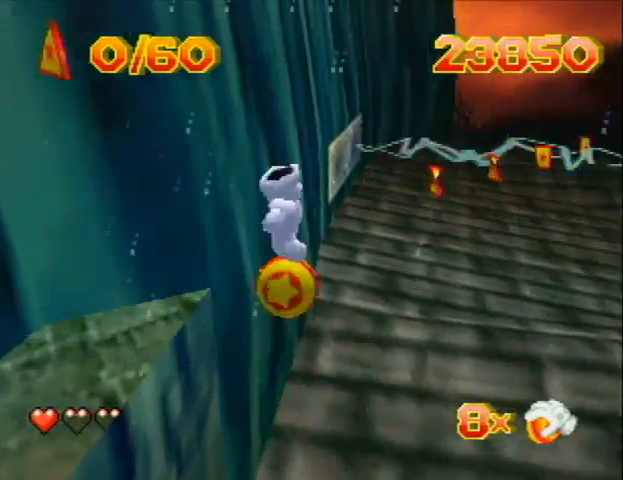
{"buttons": ["DPAD_UP", "DPAD_RIGHT"], "left_stick": "center", "events": [[300, "DPAD_LEFT", "up"], [333, "DPAD_RIGHT", "down"]]}
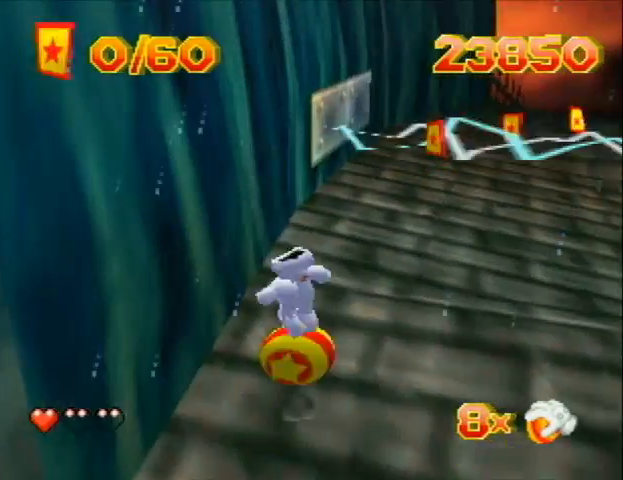
{"buttons": ["DPAD_UP", "DPAD_RIGHT"], "left_stick": "center", "events": []}
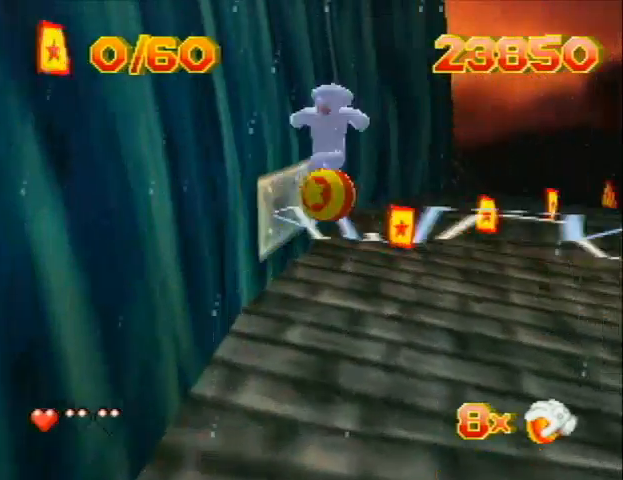
{"buttons": ["DPAD_UP", "DPAD_LEFT"], "left_stick": "center", "events": [[33, "DPAD_RIGHT", "up"], [467, "DPAD_LEFT", "down"]]}
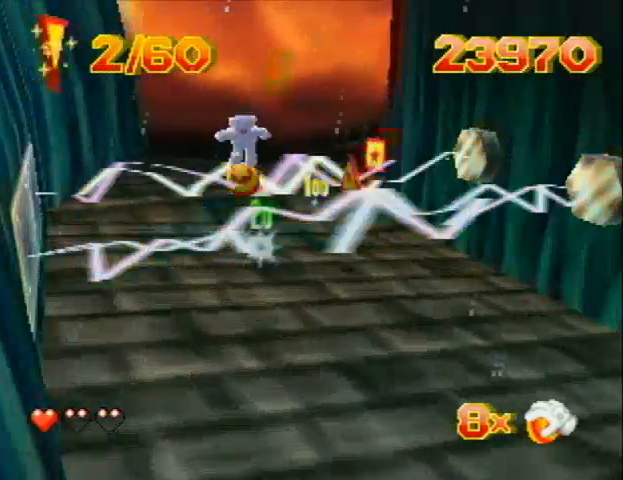
{"buttons": ["DPAD_UP"], "left_stick": "center", "events": [[367, "DPAD_LEFT", "up"]]}
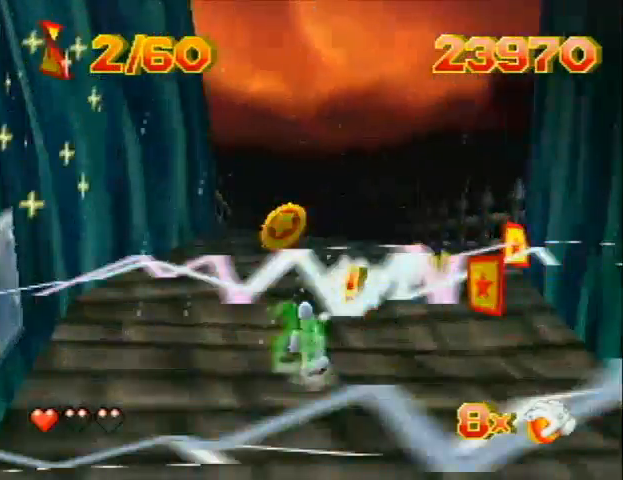
{"buttons": [], "left_stick": "center", "events": [[33, "DPAD_UP", "up"]]}
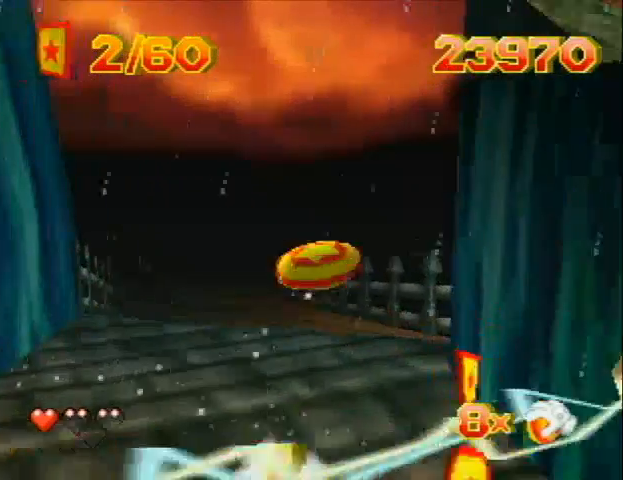
{"buttons": [], "left_stick": "center", "events": []}
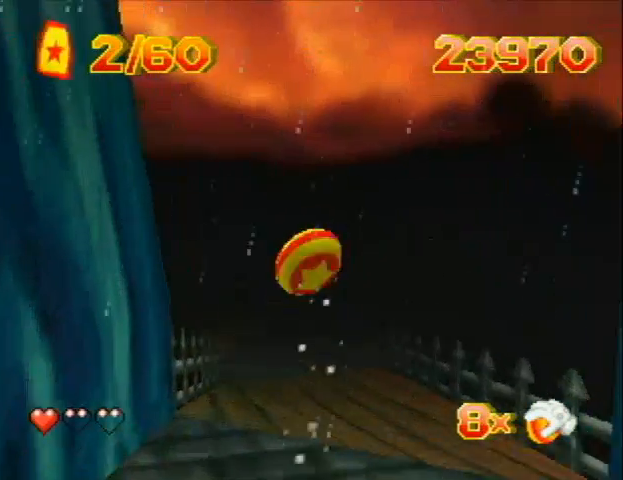
{"buttons": [], "left_stick": "center", "events": []}
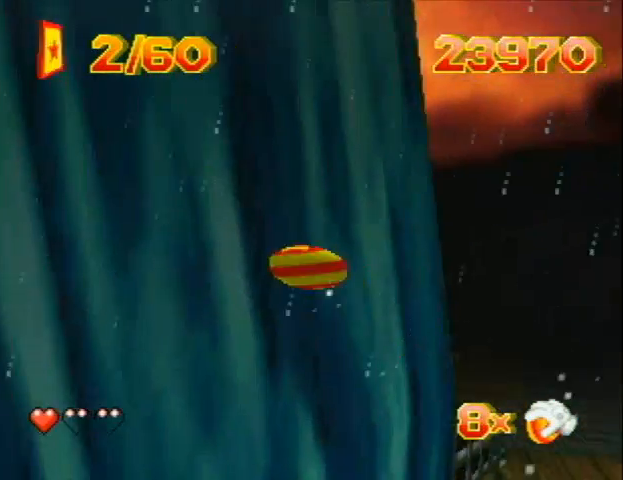
{"buttons": [], "left_stick": "center", "events": []}
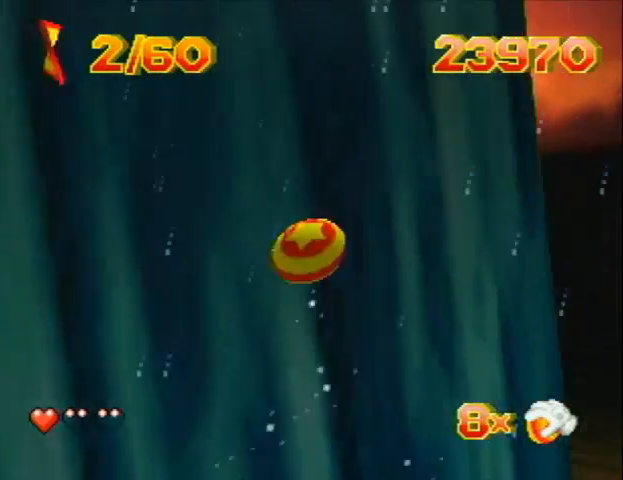
{"buttons": [], "left_stick": "center", "events": []}
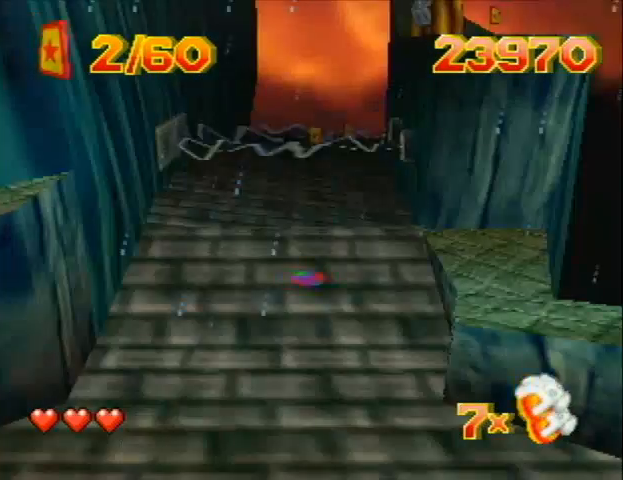
{"buttons": [], "left_stick": "center", "events": []}
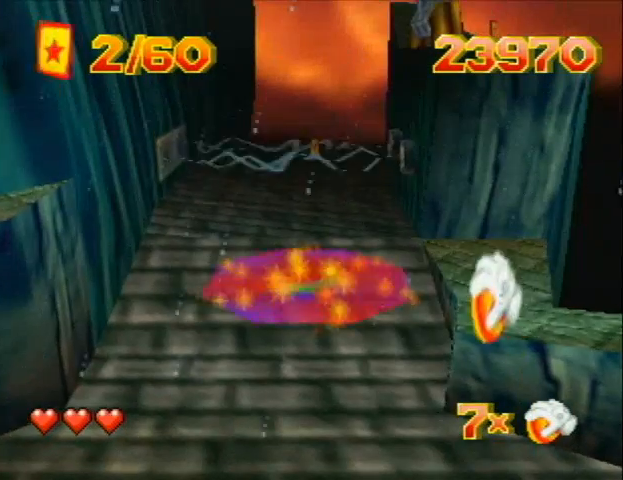
{"buttons": [], "left_stick": "center", "events": []}
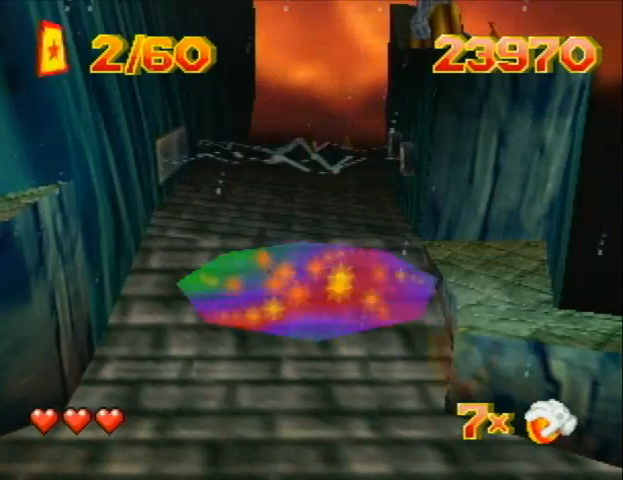
{"buttons": [], "left_stick": "center", "events": []}
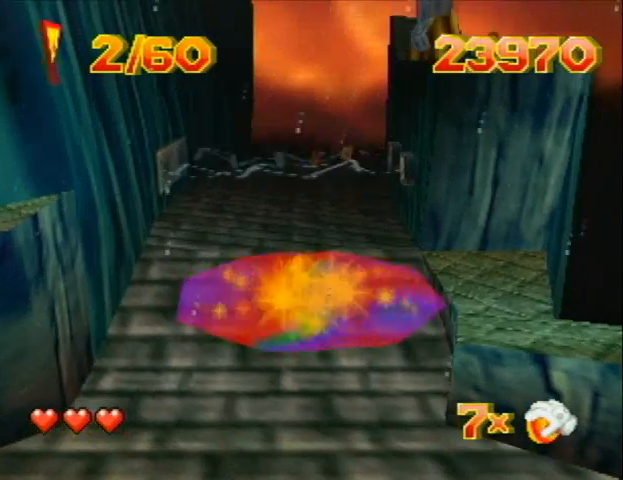
{"buttons": ["DPAD_UP"], "left_stick": "center", "events": [[500, "DPAD_UP", "down"]]}
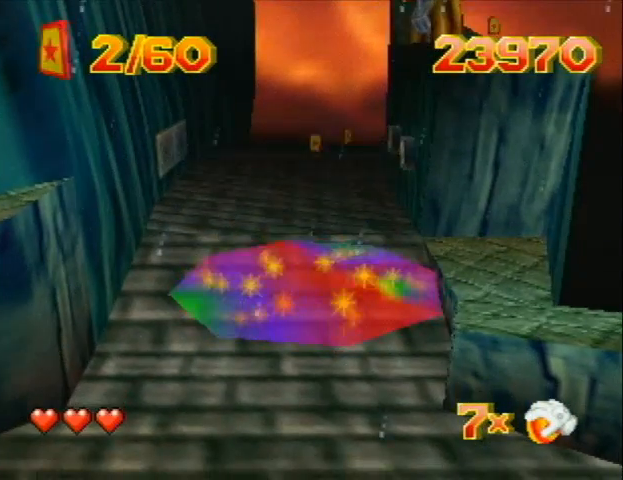
{"buttons": ["DPAD_UP"], "left_stick": "center", "events": []}
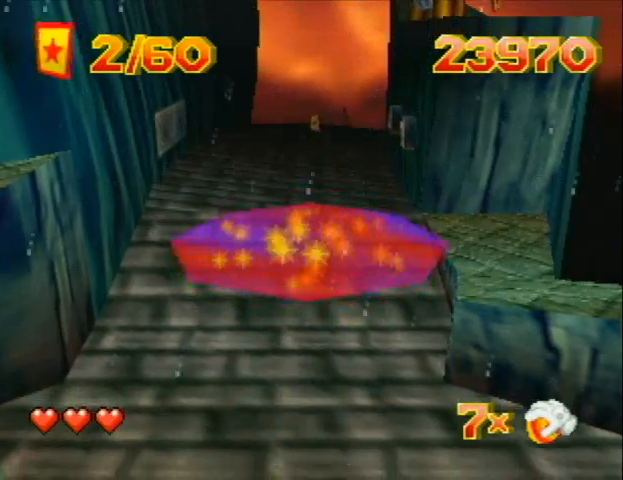
{"buttons": ["DPAD_UP"], "left_stick": "center", "events": []}